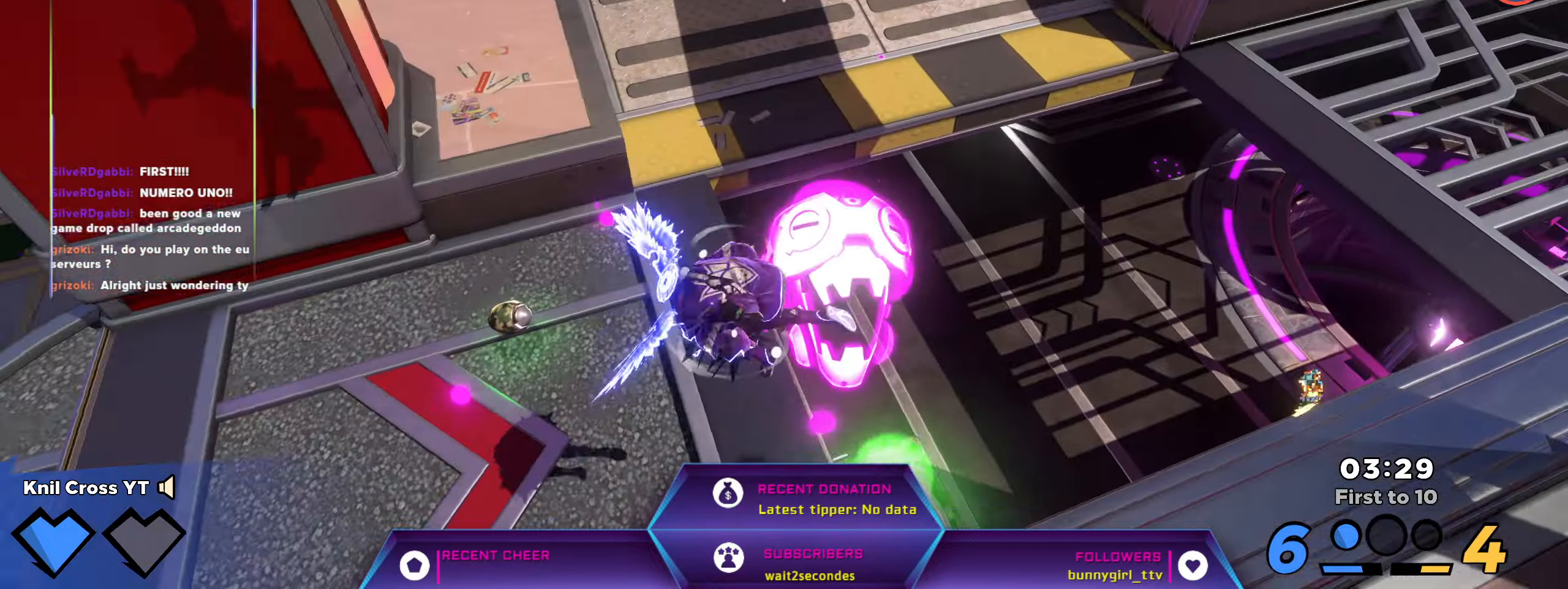
Gameplay with keyboard and mouse; each line is a JSON object with the keys and mouse buttons held at the frame after it. "events" lists presses ("down") and releases ("up") of "a", "alt", "ctrl", "d", "e", "f", "q", "r", "s", "shift", "space", "w", "mouse_left", "mouse_wheel", "mouse_right", "mouse_mb4" and "mouse_mb5" between this image and that frame as [ms after this image, input, new state], when the widget could be followed in between. "mouse_left", "mouse_wheel", "mouse_right", "mouse_mb4", "mouse_mb5" = the "left", "wheel", "right", "mb4", "mb5" buttons of the "mouse" list. No other keys are recorded. "wheel" means that the mouse wheel is clicked or scrolled. Mouse movement is not recorded.
{"keys": ["a", "s", "shift"], "mouse": [], "events": [[67, "a", "down"], [334, "w", "up"], [500, "s", "down"]]}
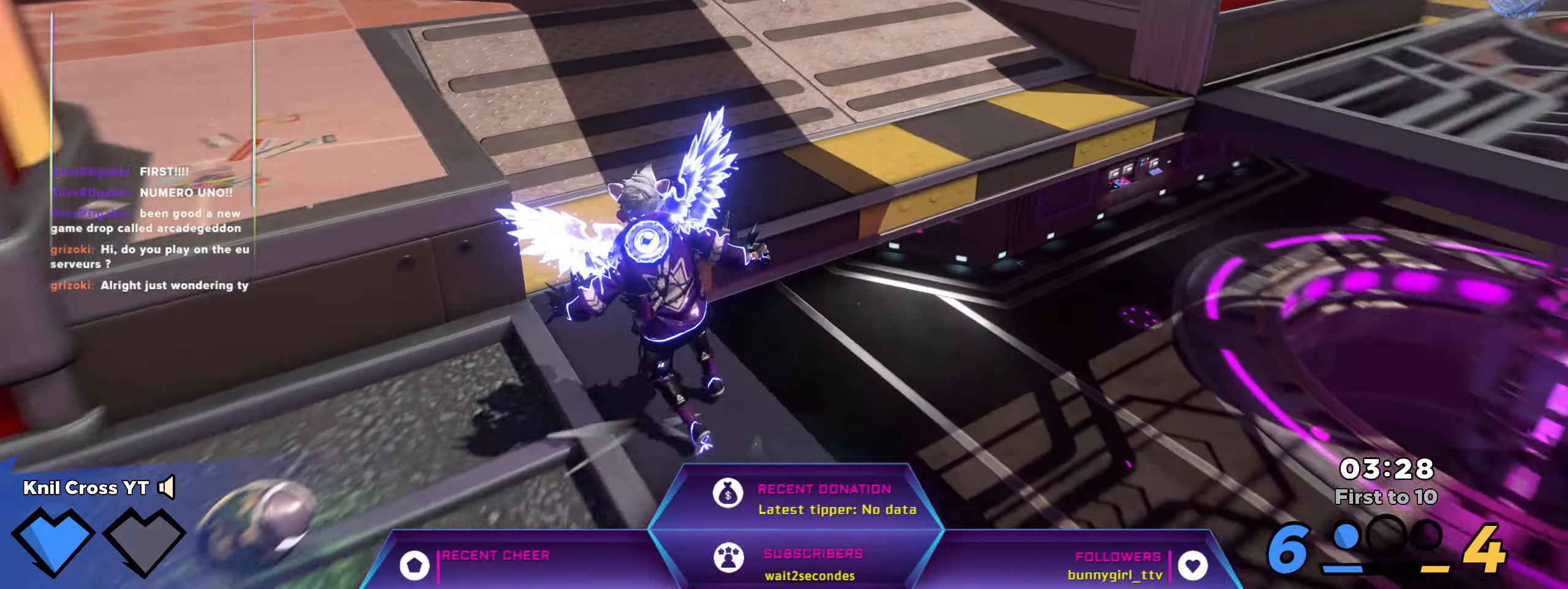
{"keys": ["shift", "w"], "mouse": [], "events": [[167, "a", "up"], [250, "d", "down"], [284, "s", "up"], [334, "w", "down"], [450, "d", "up"]]}
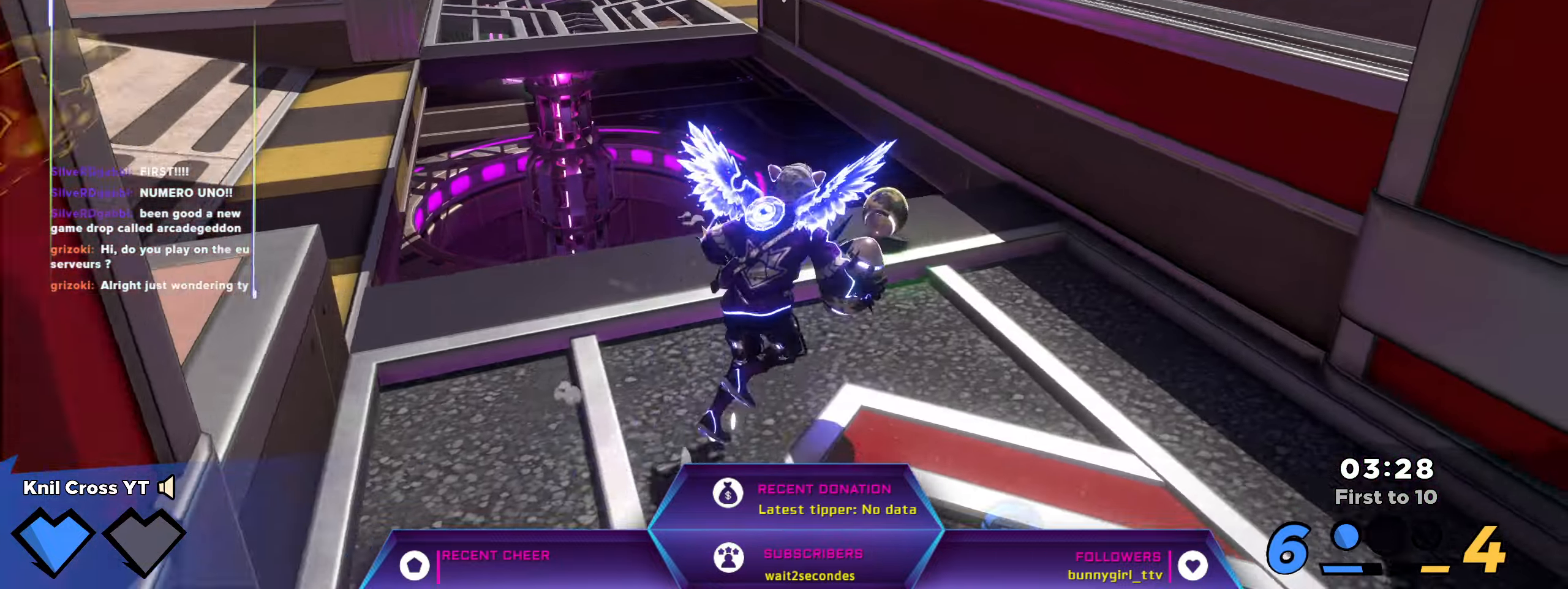
{"keys": ["shift", "w"], "mouse": [], "events": [[284, "space", "down"], [434, "space", "up"]]}
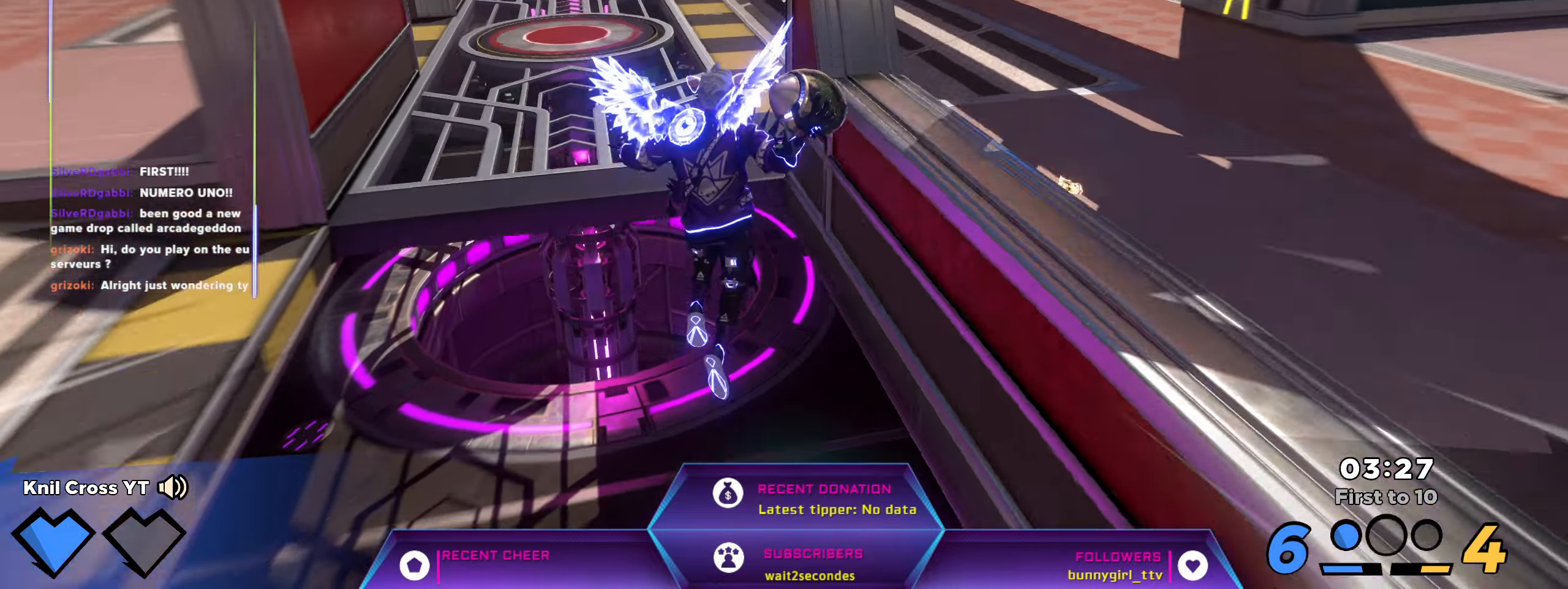
{"keys": ["d", "w"], "mouse": [], "events": [[167, "q", "down"], [317, "q", "up"], [334, "shift", "up"], [367, "d", "down"]]}
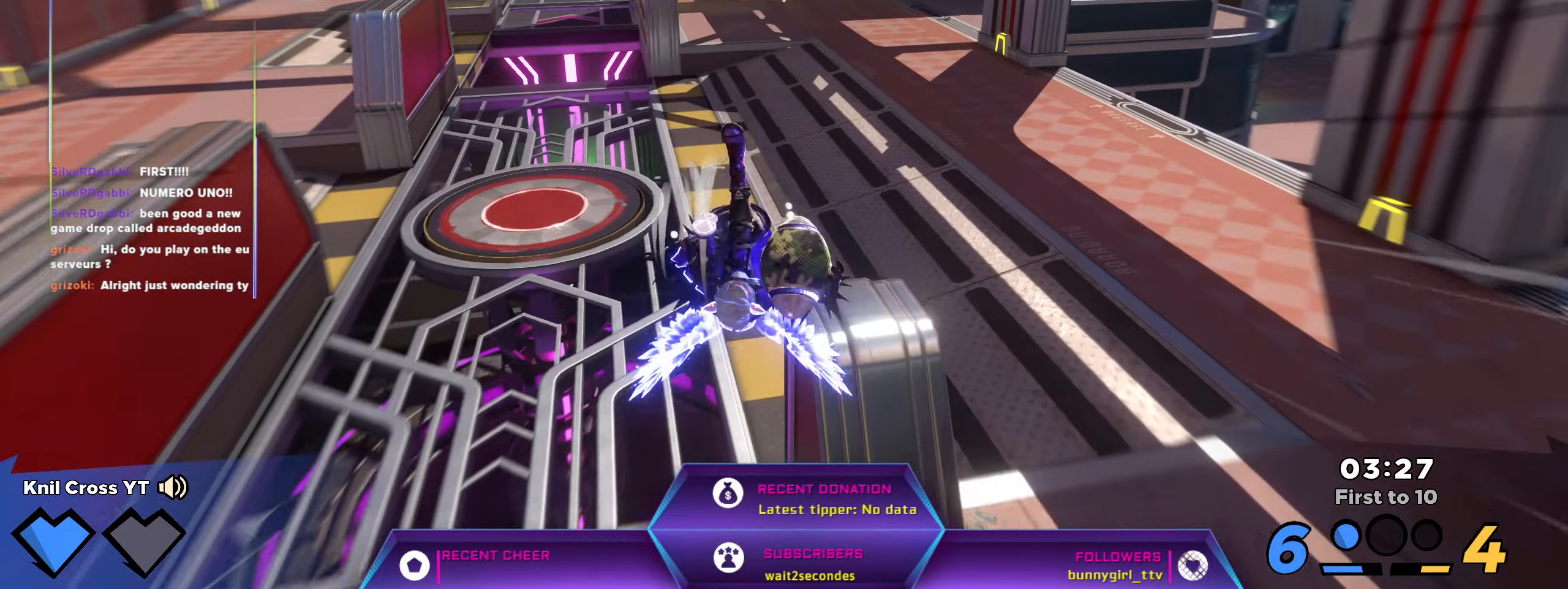
{"keys": ["shift", "w"], "mouse": []}
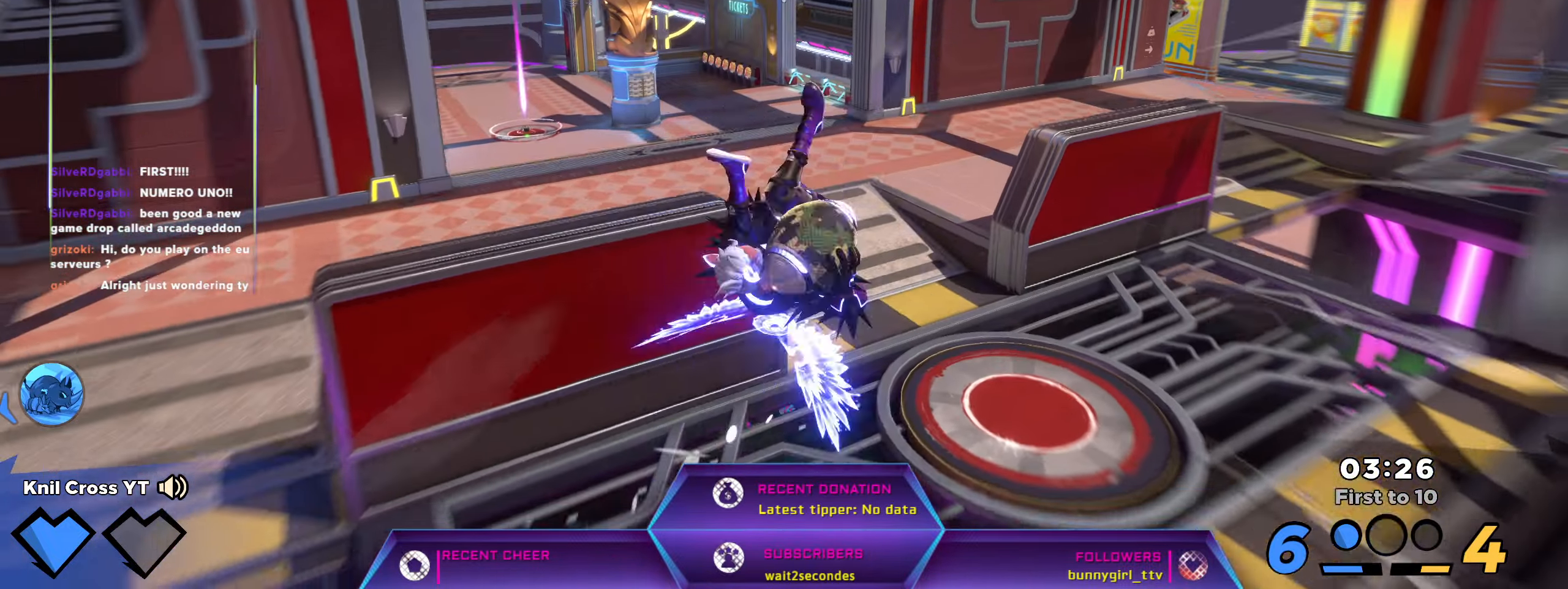
{"keys": ["q", "shift", "w"], "mouse": []}
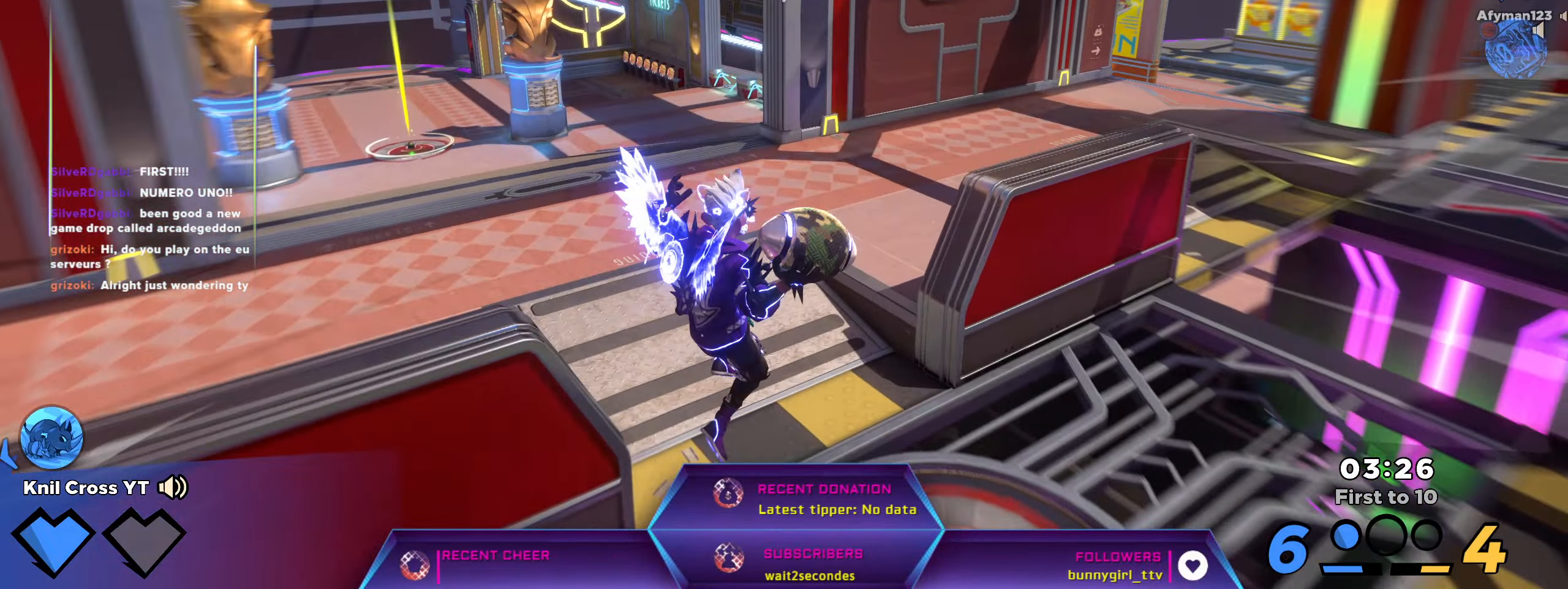
{"keys": ["shift", "w"], "mouse": []}
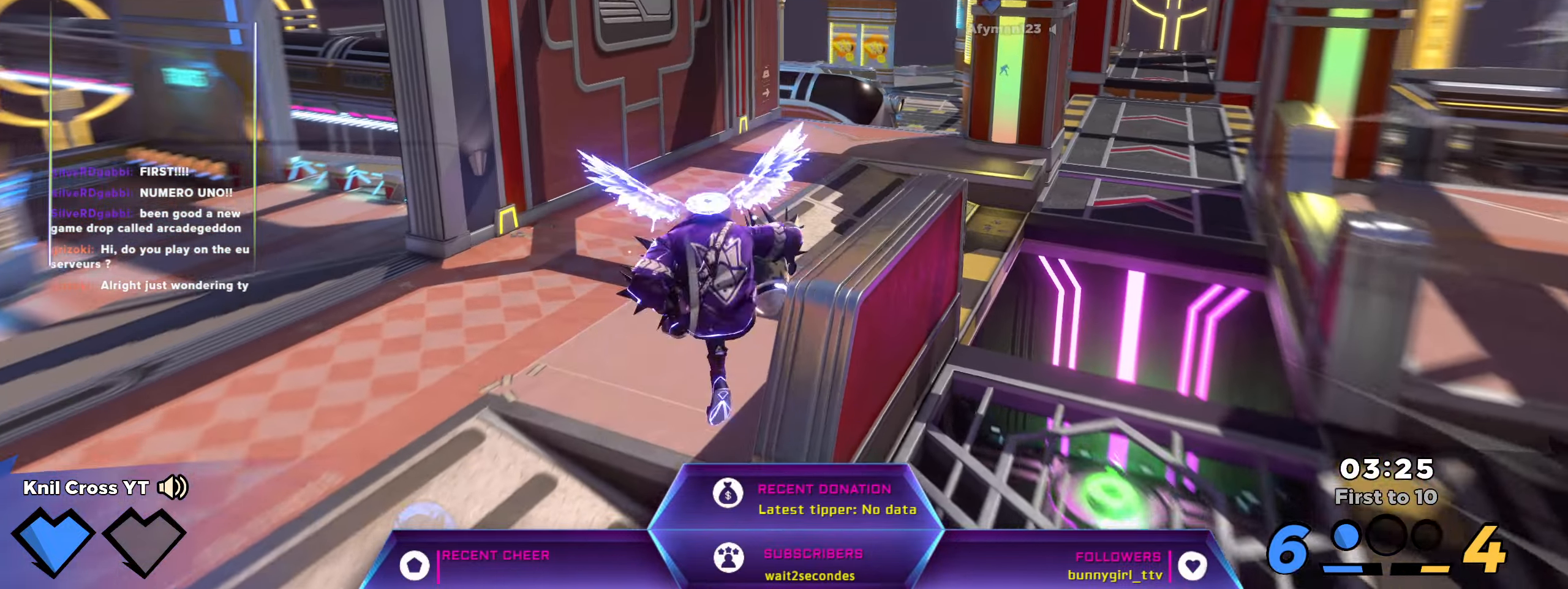
{"keys": ["shift", "w"], "mouse": [], "events": [[167, "q", "down"], [334, "q", "up"]]}
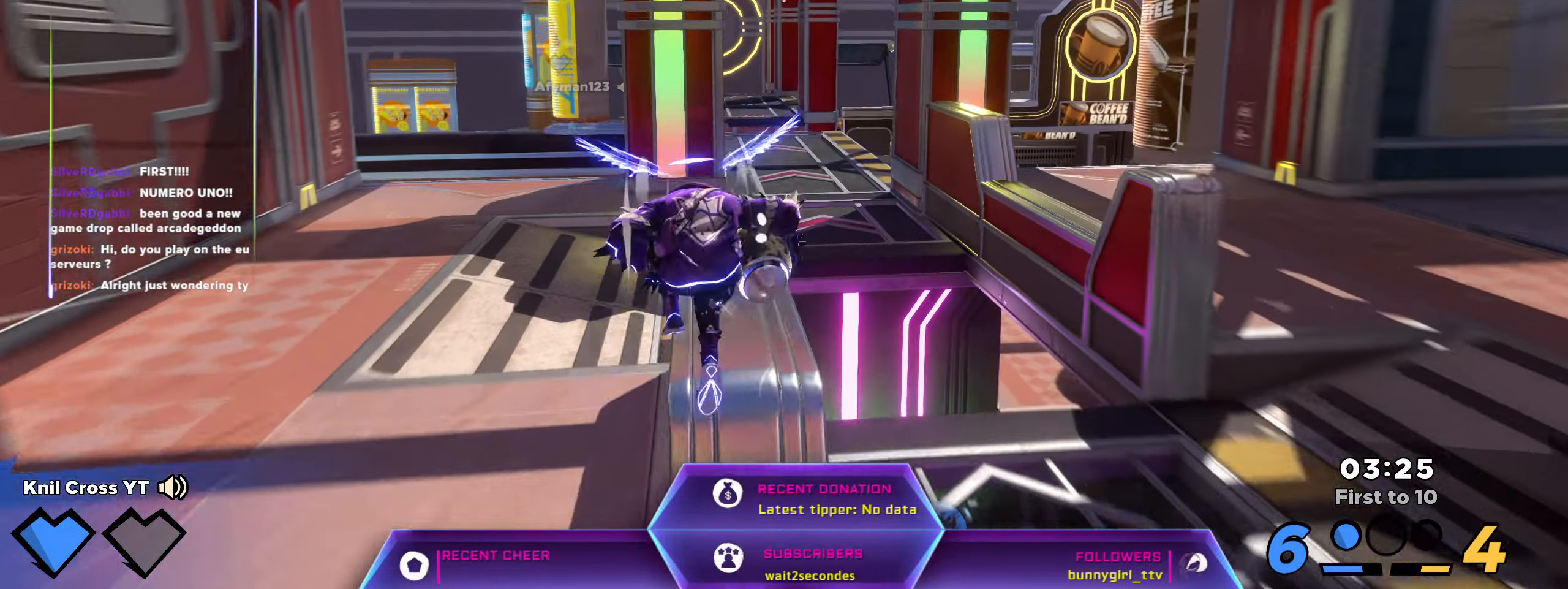
{"keys": ["shift", "space", "w"], "mouse": [], "events": [[483, "space", "down"]]}
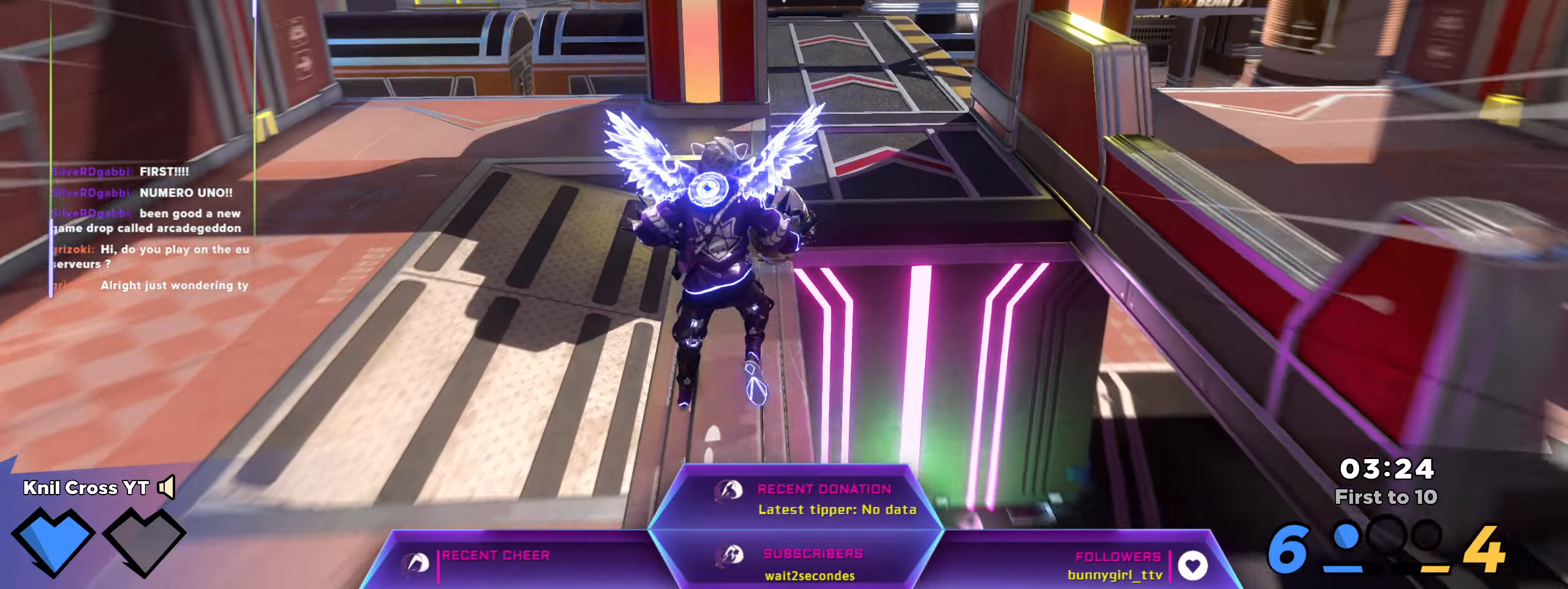
{"keys": ["shift", "w"], "mouse": [], "events": [[166, "space", "up"], [300, "q", "down"], [400, "q", "up"], [416, "mouse_left", "down"], [483, "mouse_left", "up"]]}
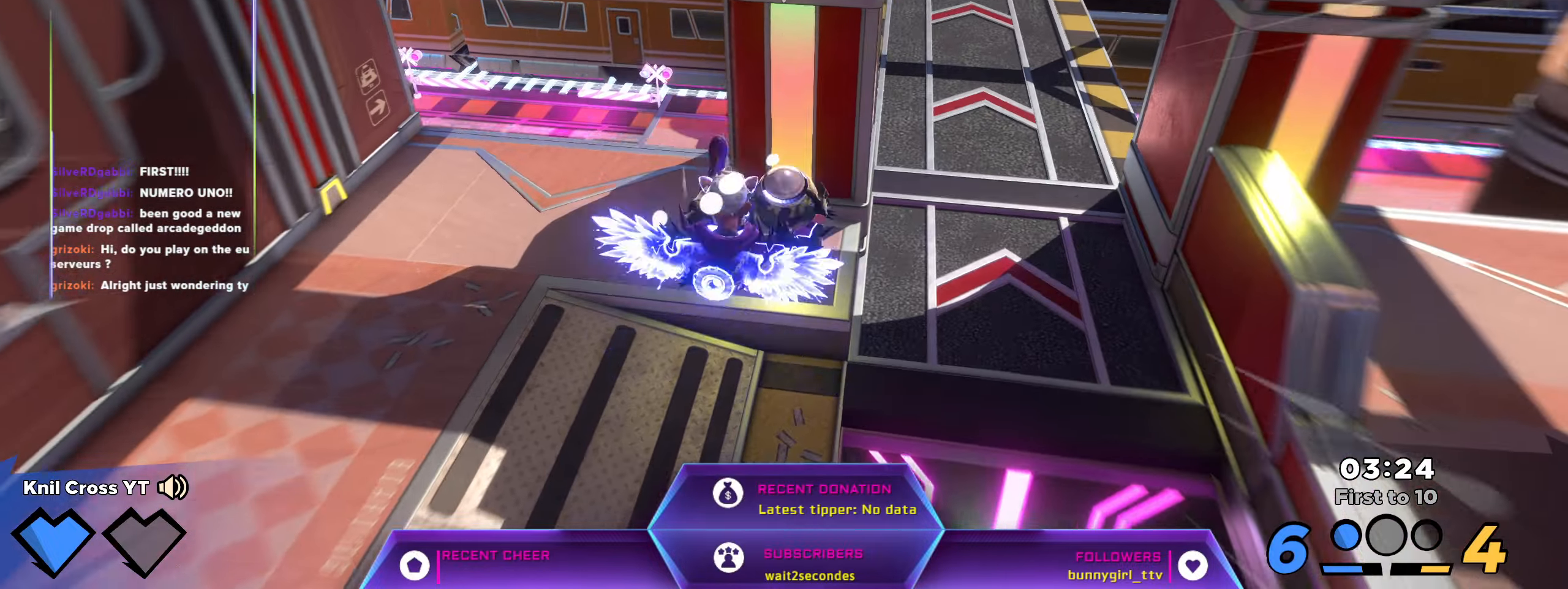
{"keys": ["shift", "w"], "mouse": [], "events": [[33, "d", "down"], [50, "d", "up"], [50, "w", "up"], [66, "mouse_right", "down"], [133, "mouse_right", "up"], [166, "shift", "up"], [216, "w", "down"], [333, "shift", "down"]]}
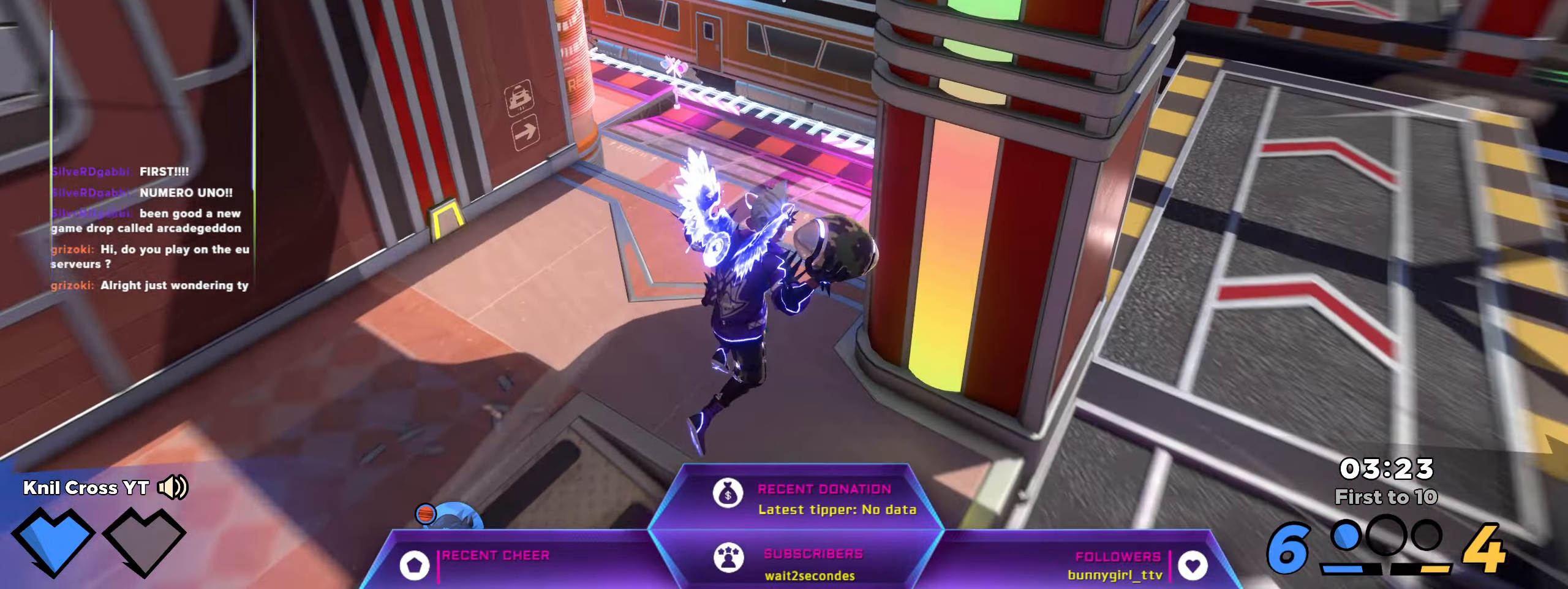
{"keys": ["shift", "w"], "mouse": [], "events": [[50, "d", "down"], [83, "q", "down"], [216, "q", "up"], [450, "d", "up"]]}
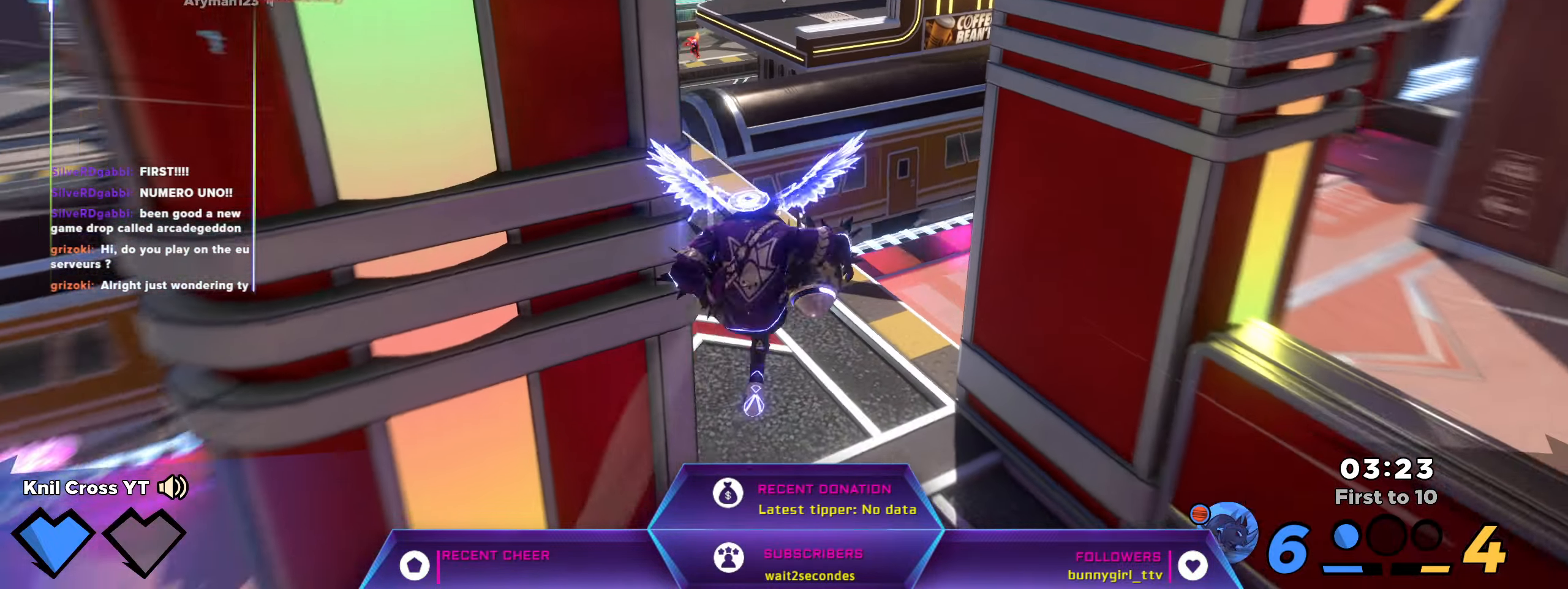
{"keys": ["shift", "w"], "mouse": []}
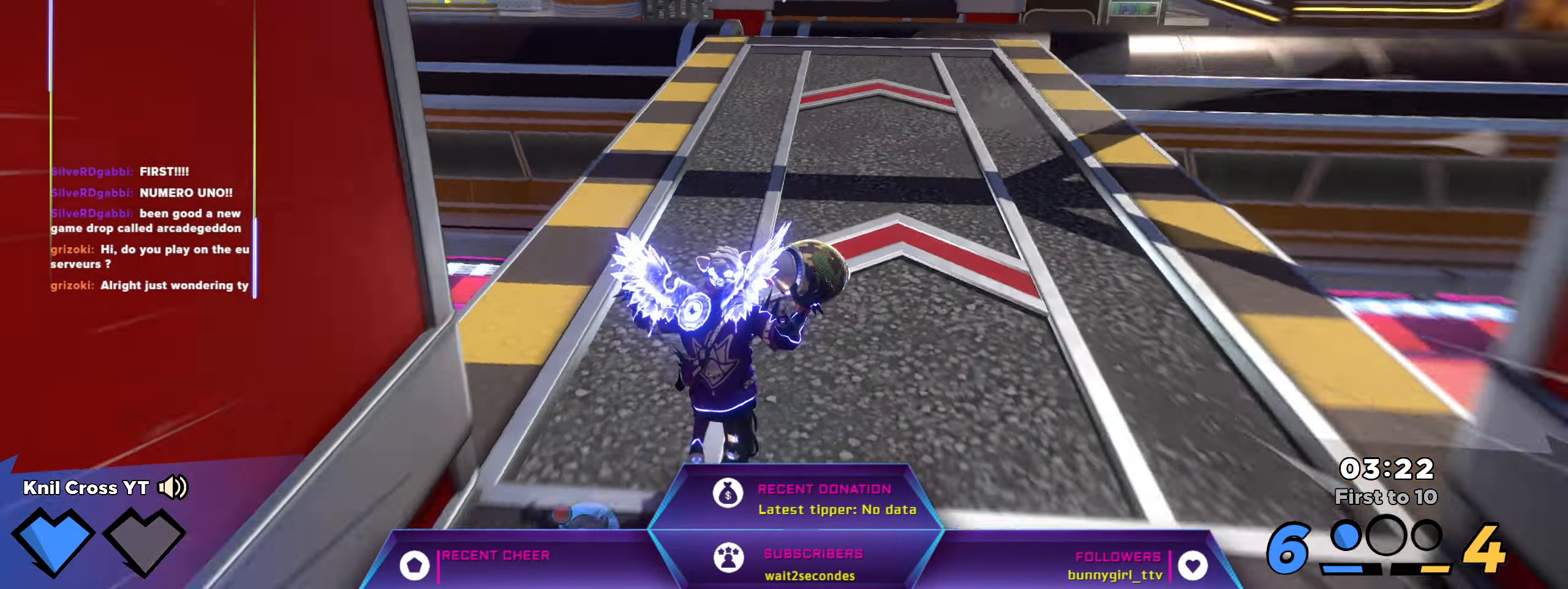
{"keys": ["shift", "w"], "mouse": [], "events": [[100, "mouse_mb5", "down"], [150, "mouse_mb5", "up"]]}
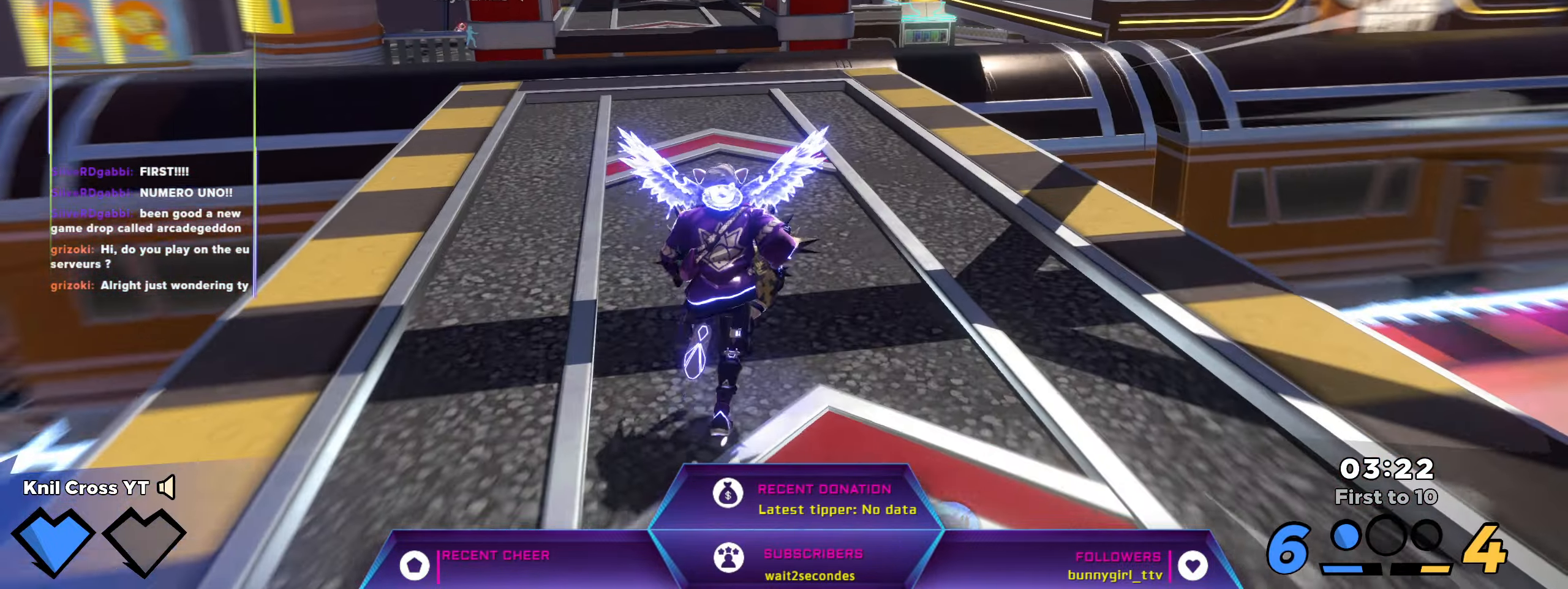
{"keys": ["shift", "w"], "mouse": [], "events": [[283, "ctrl", "down"], [433, "ctrl", "up"]]}
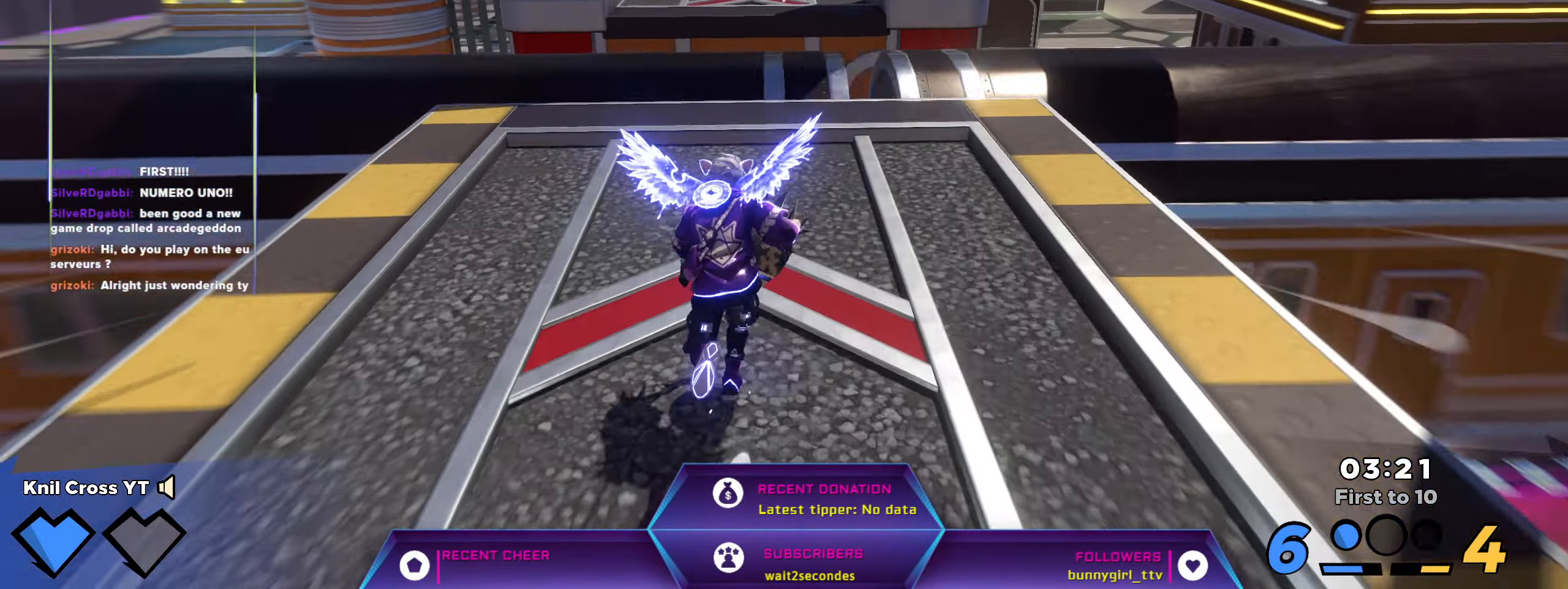
{"keys": ["a", "shift", "space", "w"], "mouse": [], "events": [[416, "a", "down"], [416, "space", "down"]]}
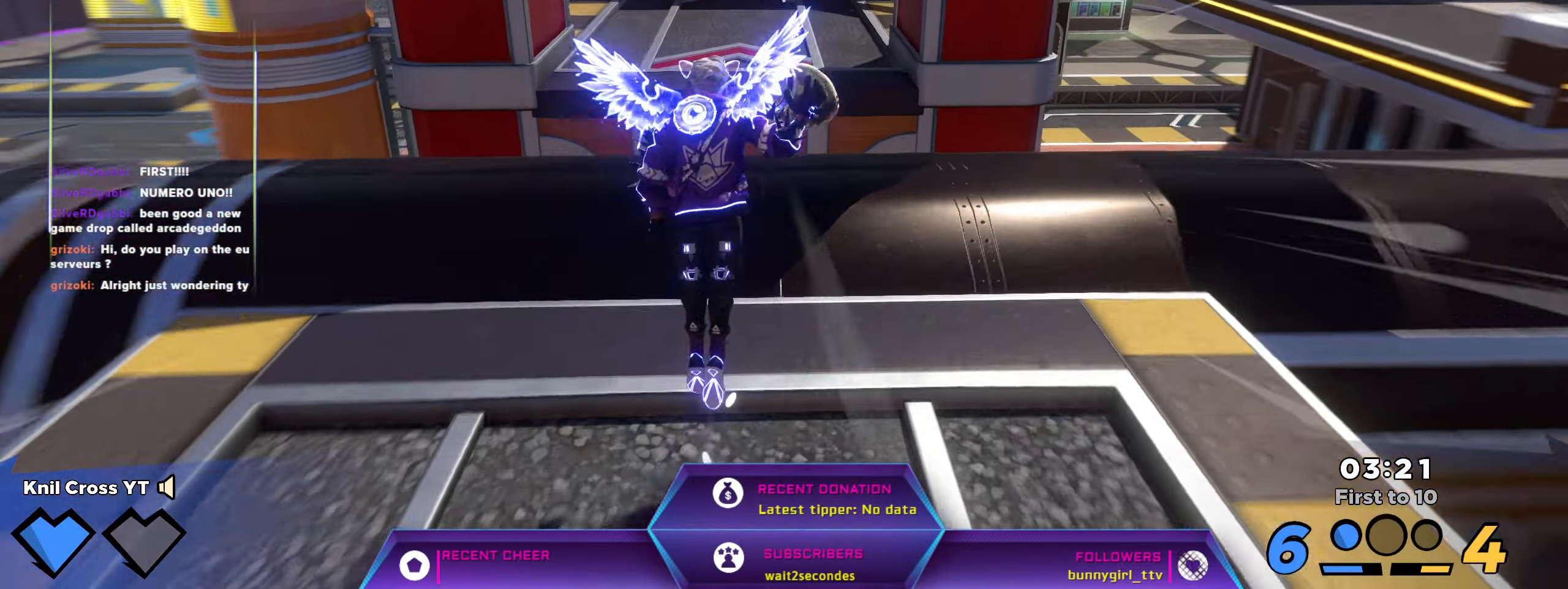
{"keys": ["shift", "w"], "mouse": [], "events": [[66, "space", "up"], [100, "a", "up"], [300, "q", "down"], [416, "q", "up"]]}
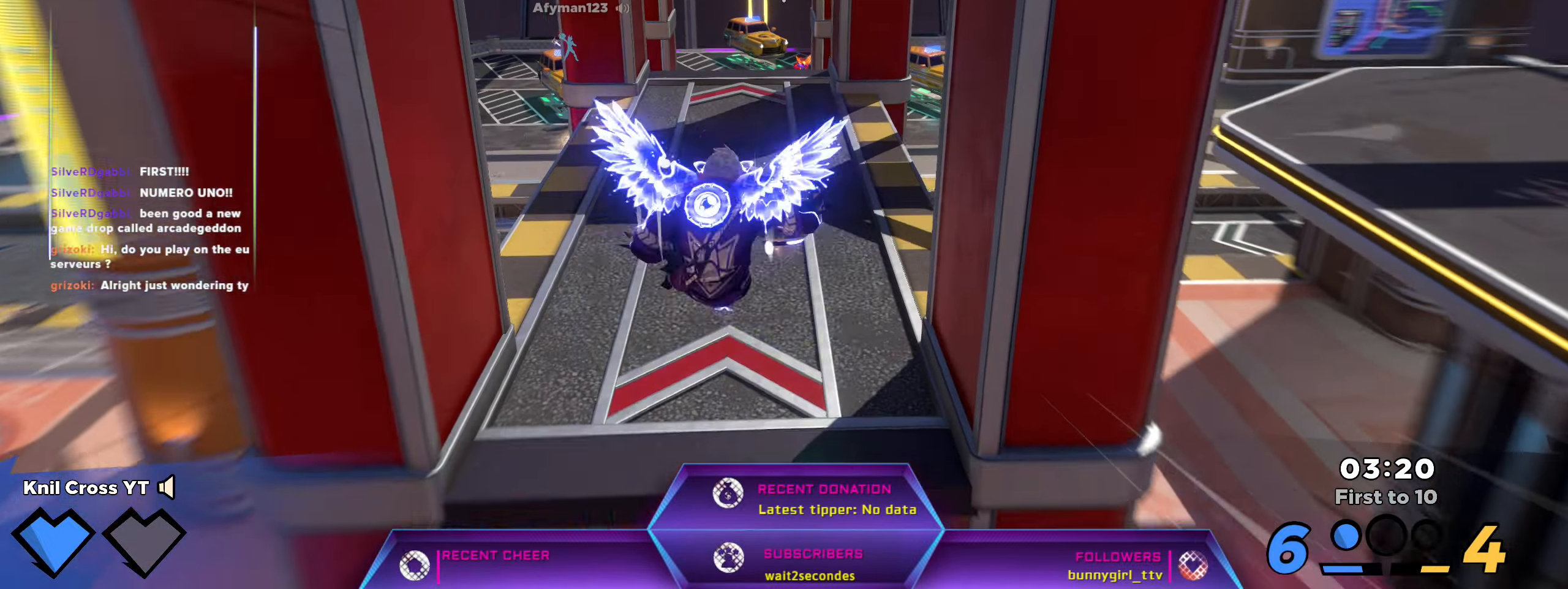
{"keys": ["shift", "w"], "mouse": [], "events": []}
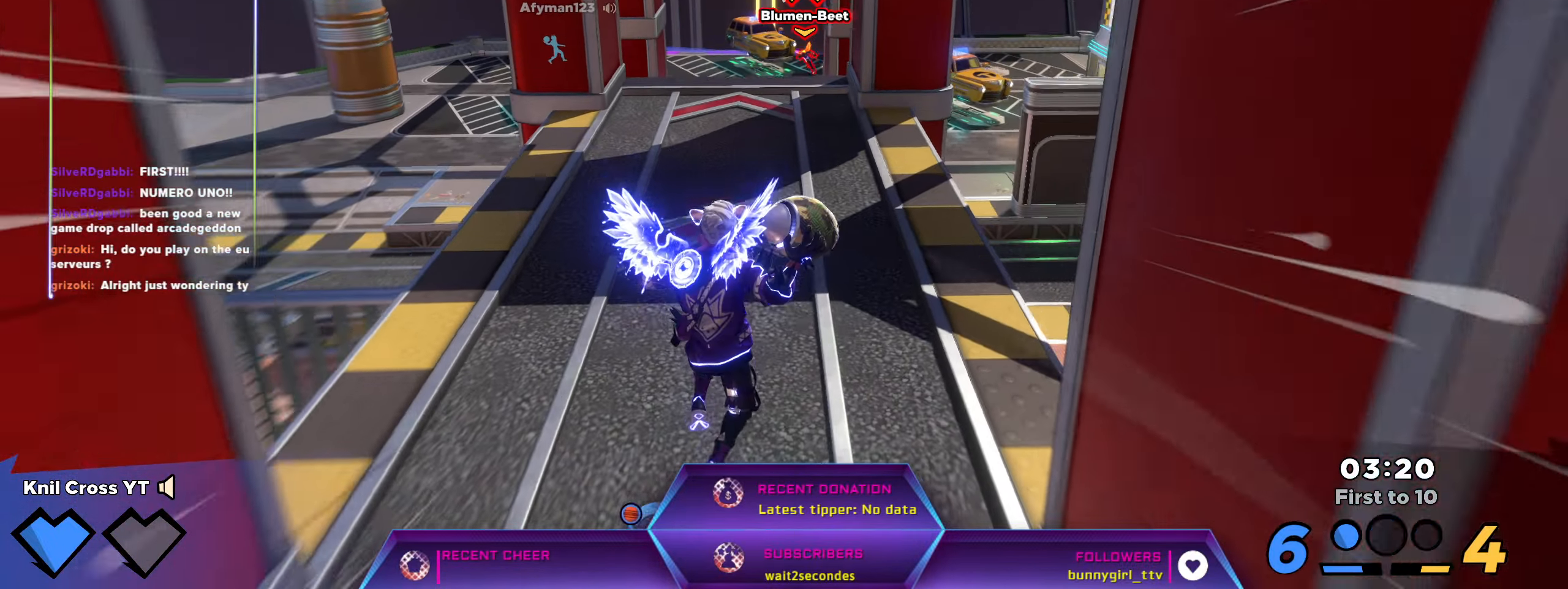
{"keys": ["shift", "w"], "mouse": []}
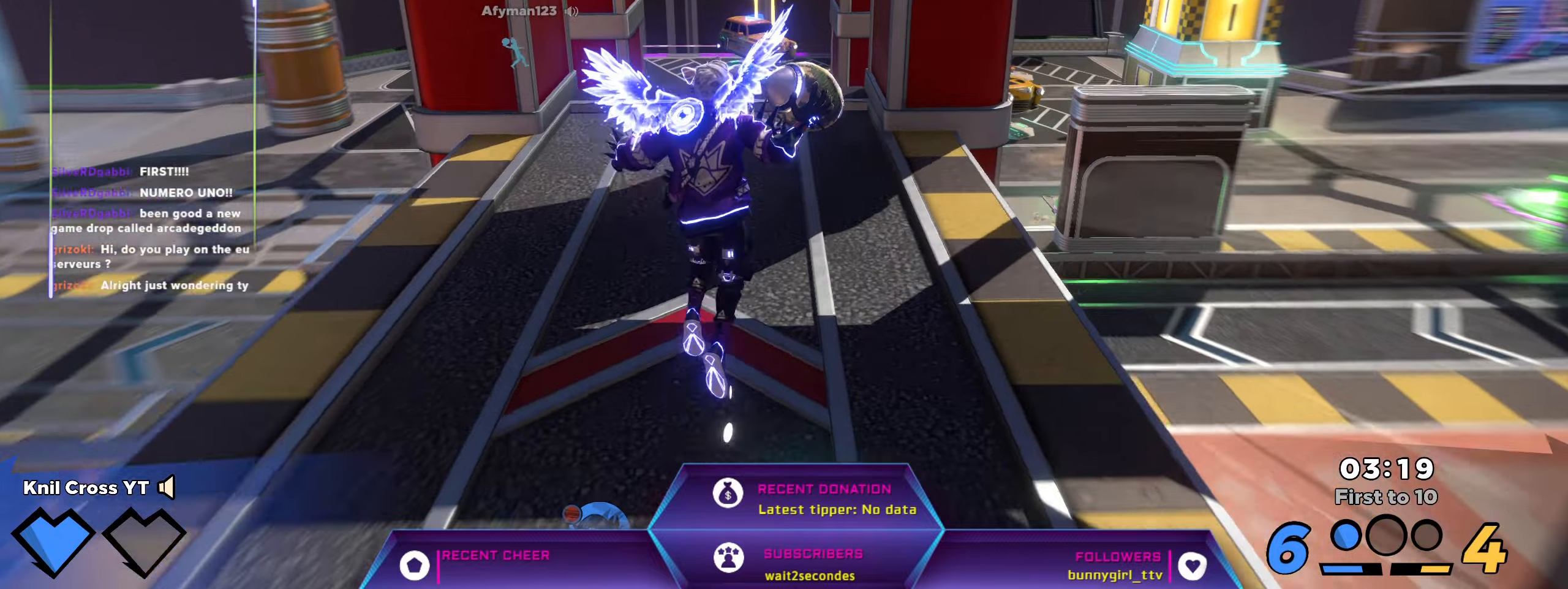
{"keys": ["shift", "w"], "mouse": [], "events": []}
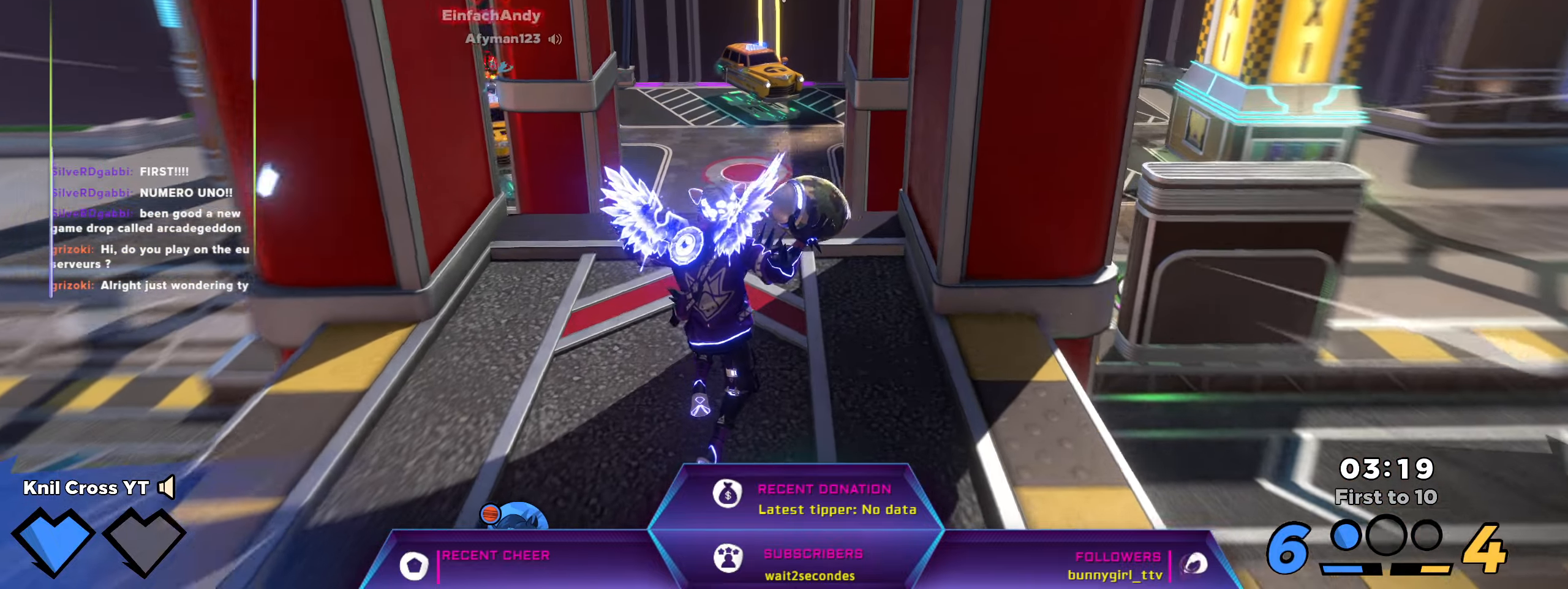
{"keys": ["shift", "space", "w"], "mouse": []}
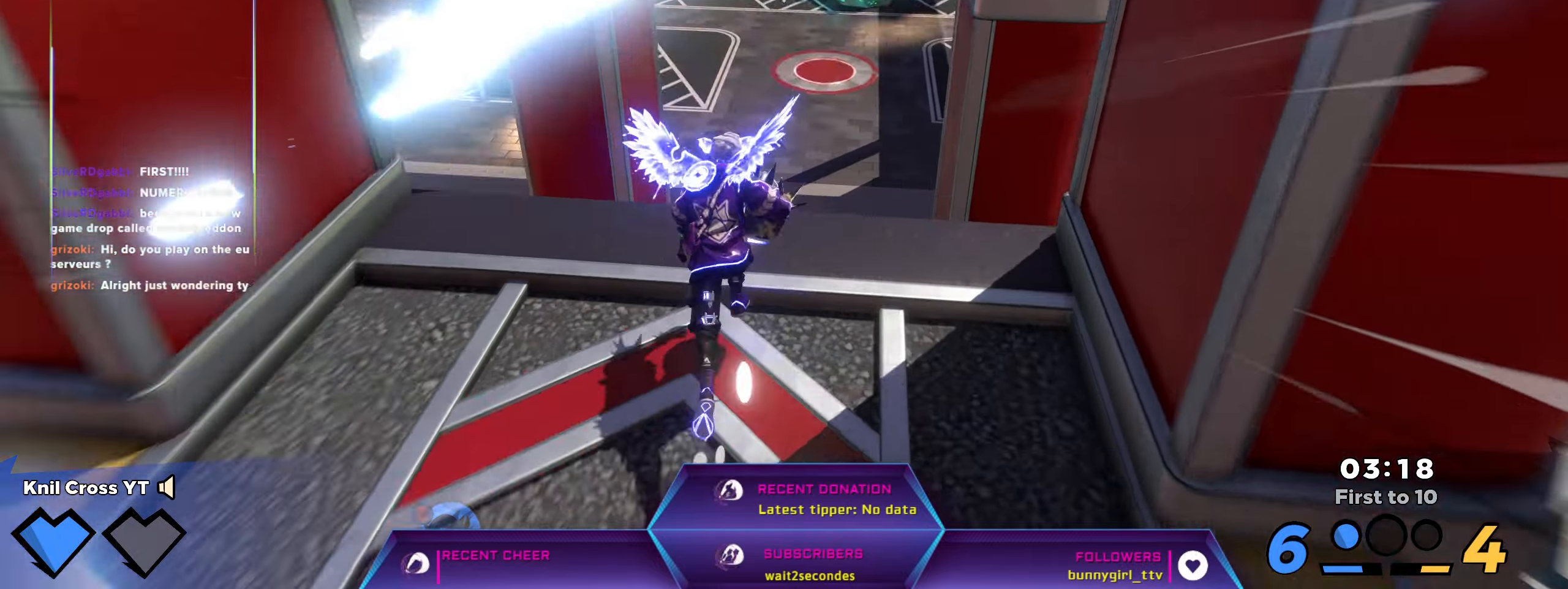
{"keys": ["shift", "w"], "mouse": [], "events": [[100, "space", "up"], [333, "q", "down"], [467, "q", "up"]]}
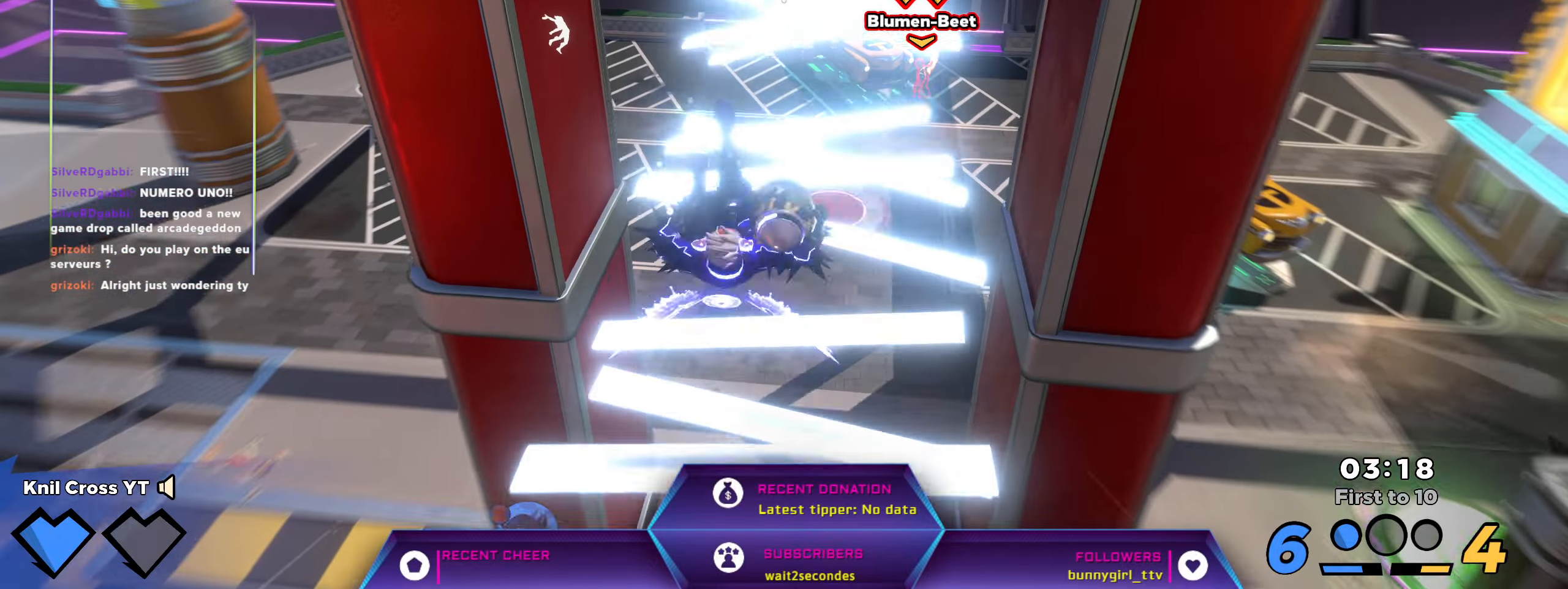
{"keys": ["w"], "mouse": ["left"], "events": [[83, "mouse_right", "down"], [167, "mouse_left", "down"], [167, "mouse_right", "up"], [250, "shift", "up"]]}
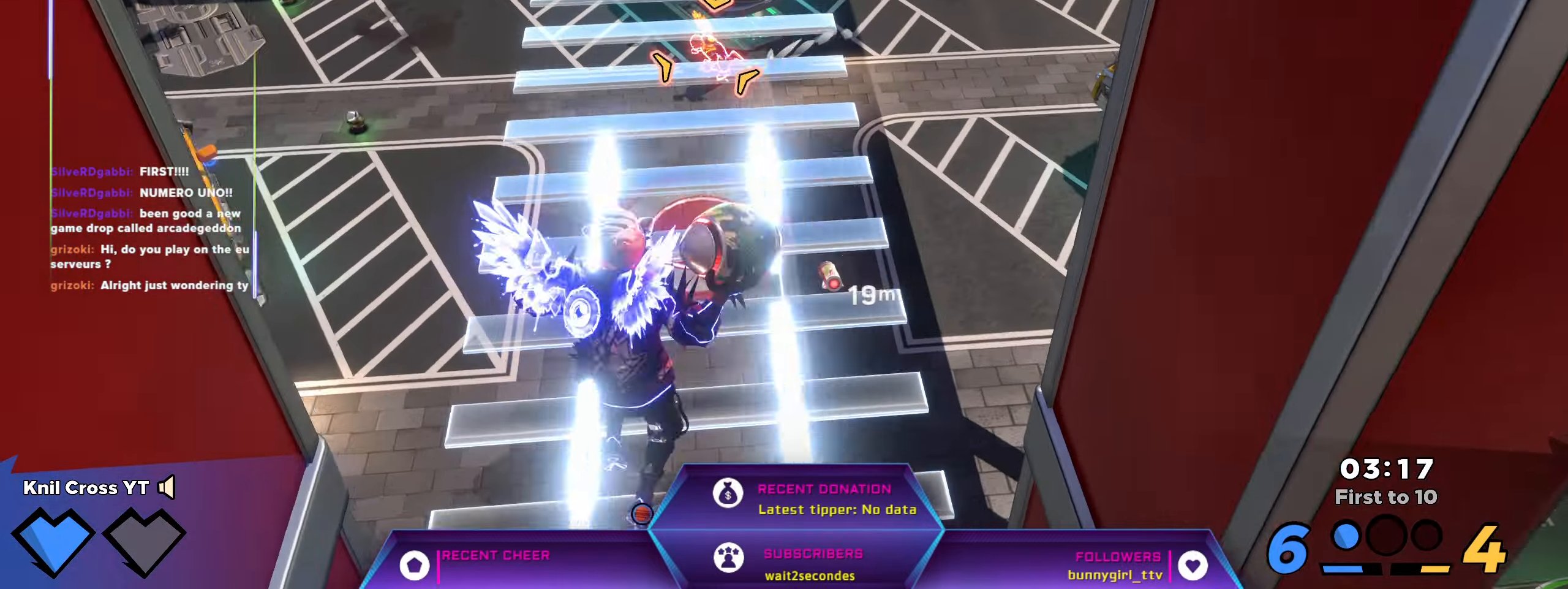
{"keys": ["w"], "mouse": ["left"], "events": [[17, "q", "down"], [183, "q", "up"]]}
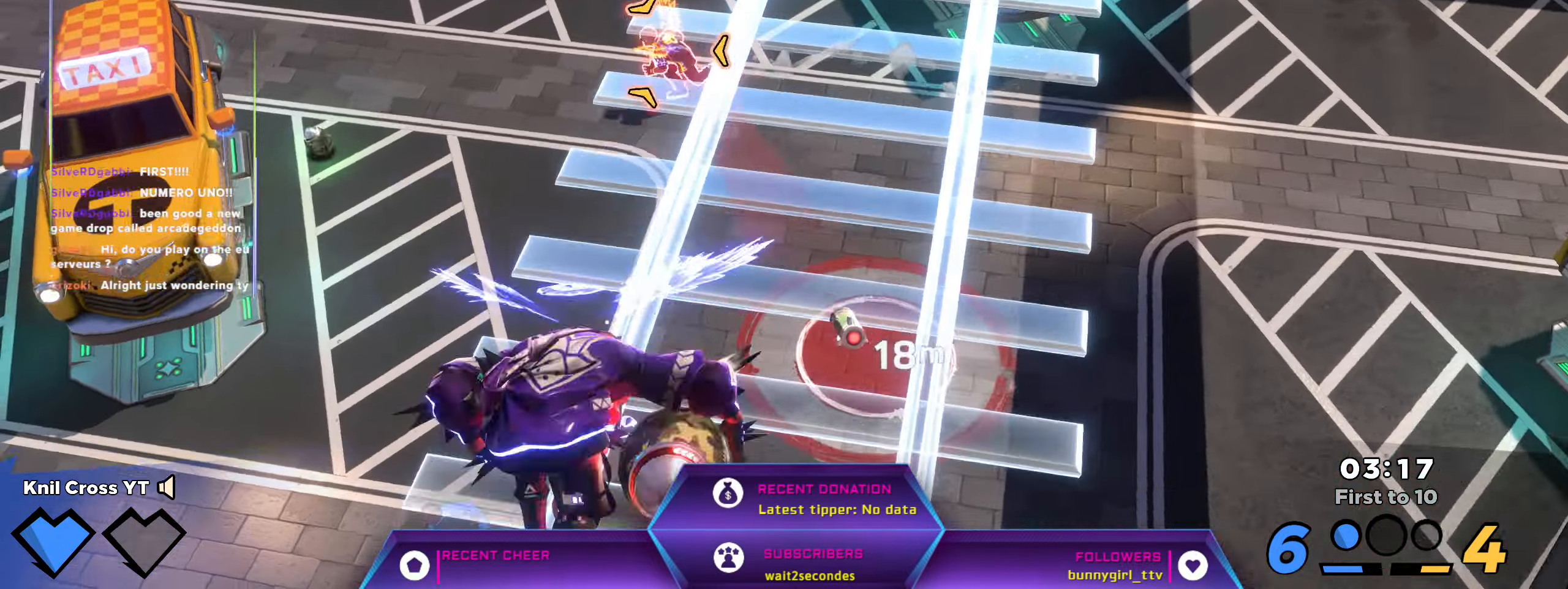
{"keys": ["w"], "mouse": ["left"], "events": [[217, "q", "down"], [350, "q", "up"]]}
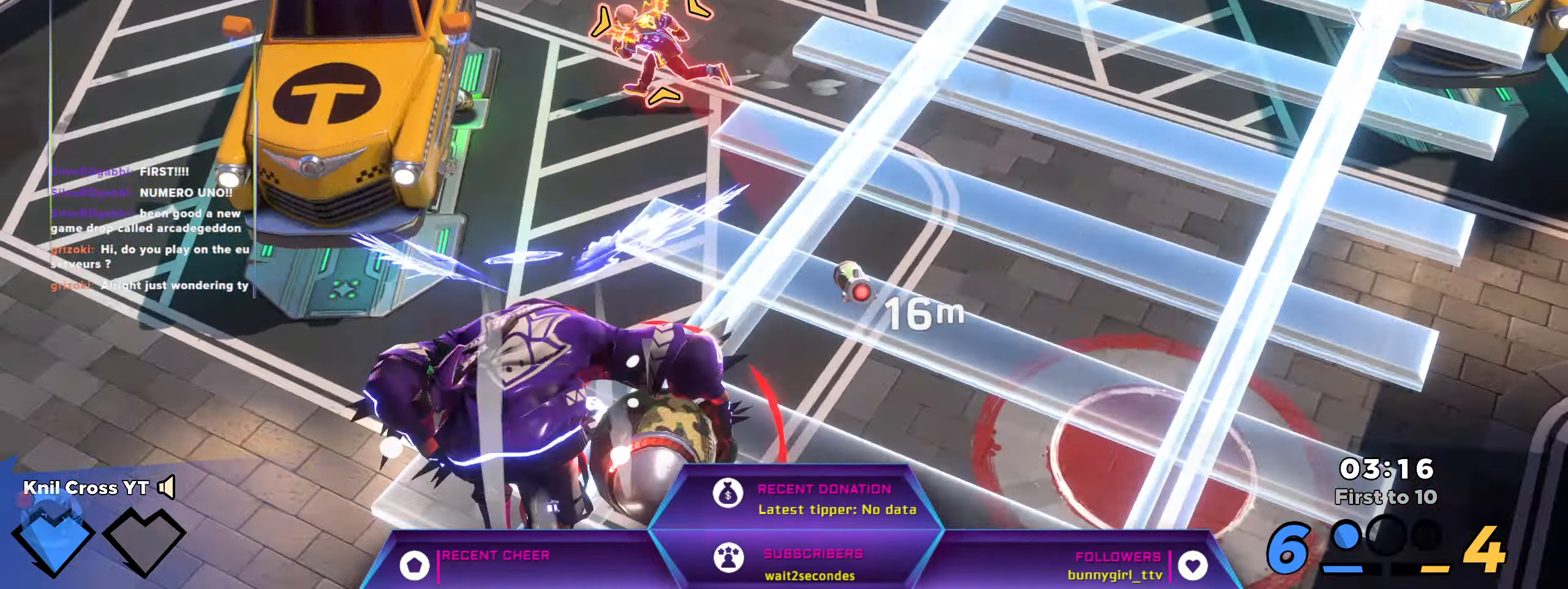
{"keys": ["w"], "mouse": ["left"]}
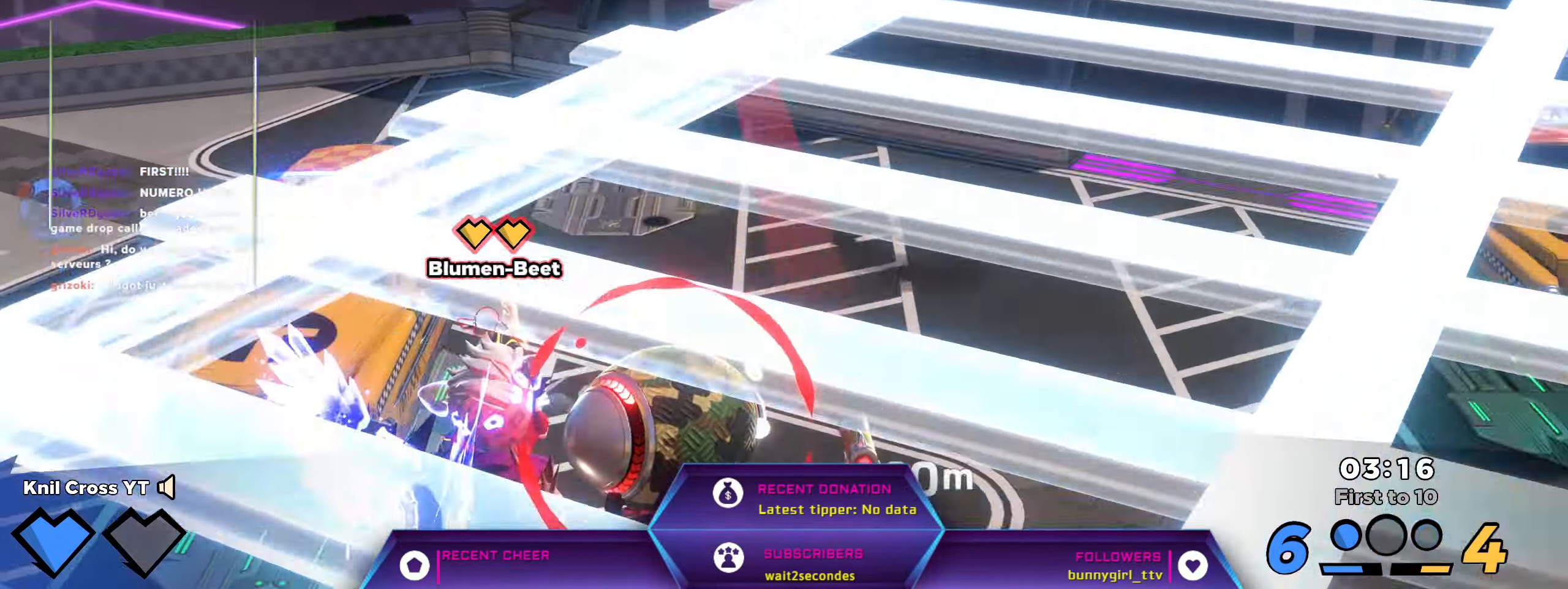
{"keys": ["space", "w"], "mouse": ["left"], "events": [[500, "space", "down"]]}